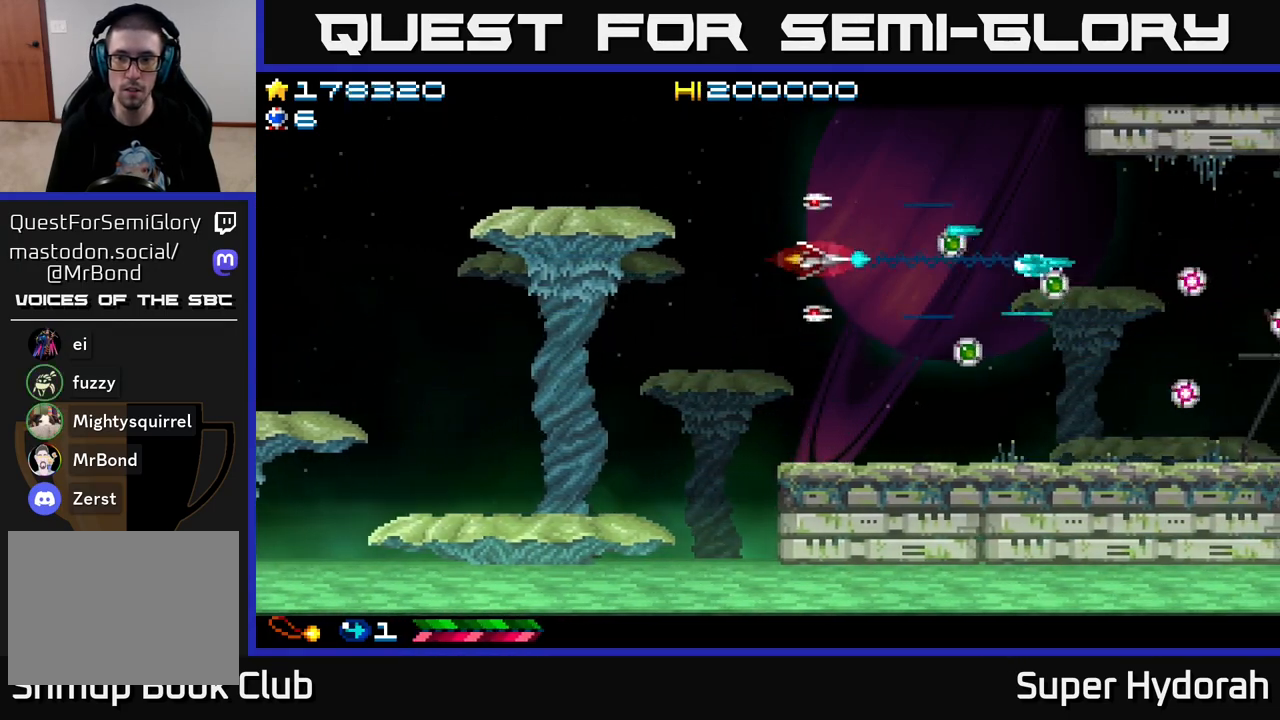
Gameplay with a controller (Xbox layout); each line is a JSON object with the inputs held at the frame after it. "events" lists button and stick changes between this image and that frame as [ms after this image, input, new state], when the widget could be followed in between. Not read: L3 R3 right_stick.
{"buttons": ["A", "DPAD_DOWN"], "left_stick": "center", "events": [[67, "DPAD_DOWN", "down"], [233, "DPAD_DOWN", "up"], [483, "DPAD_DOWN", "down"]]}
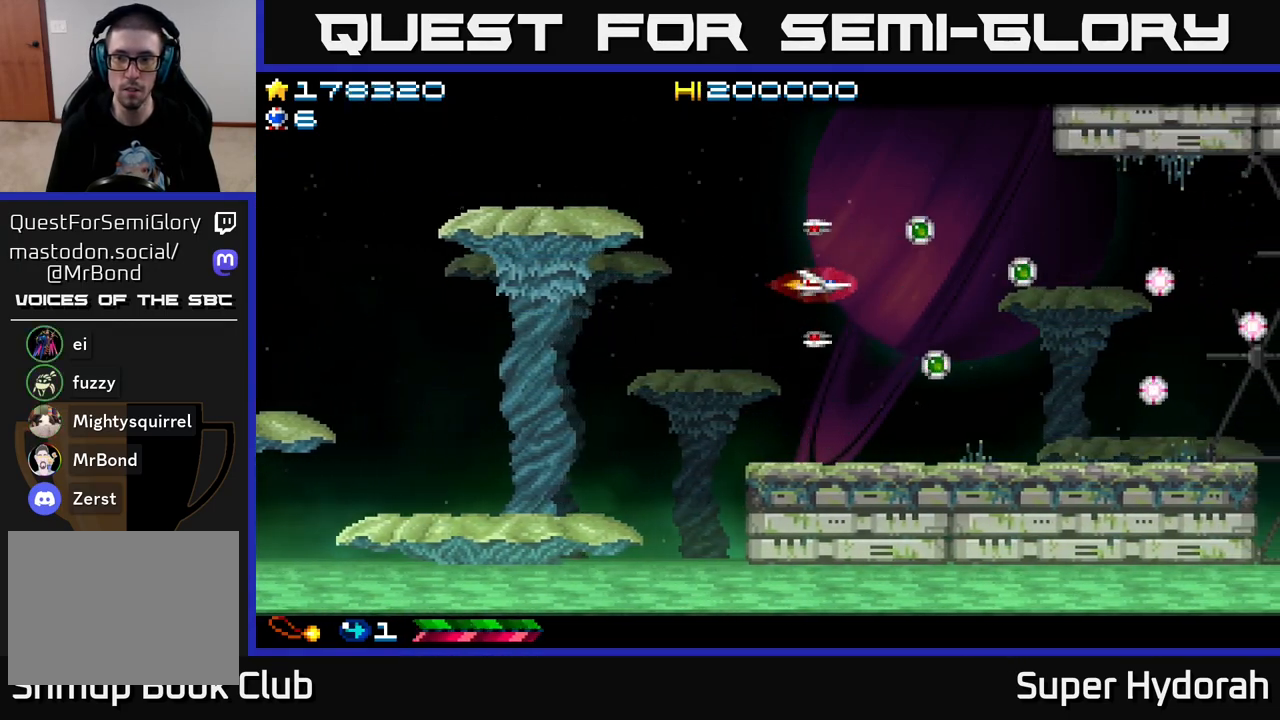
{"buttons": ["A", "DPAD_UP"], "left_stick": "center", "events": [[117, "DPAD_DOWN", "up"], [133, "DPAD_LEFT", "down"], [417, "DPAD_UP", "down"], [467, "DPAD_LEFT", "up"]]}
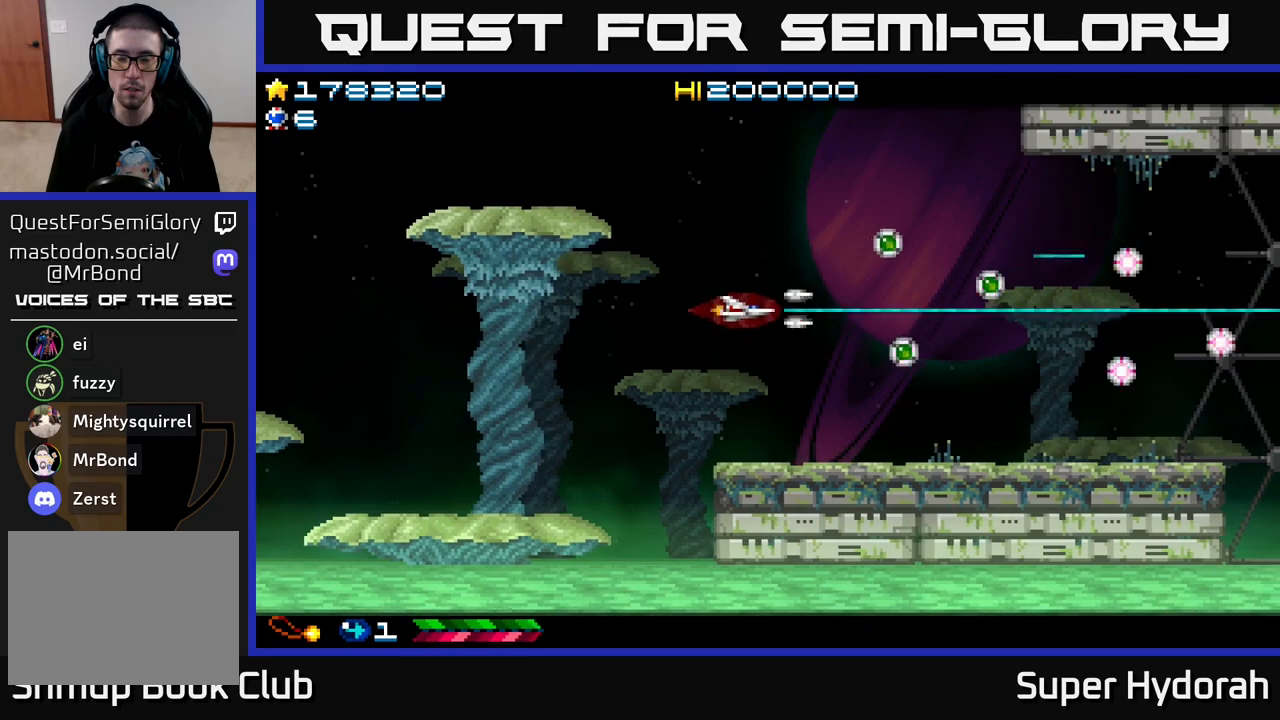
{"buttons": ["A"], "left_stick": "center", "events": [[83, "DPAD_LEFT", "down"], [233, "DPAD_LEFT", "up"], [483, "DPAD_UP", "up"]]}
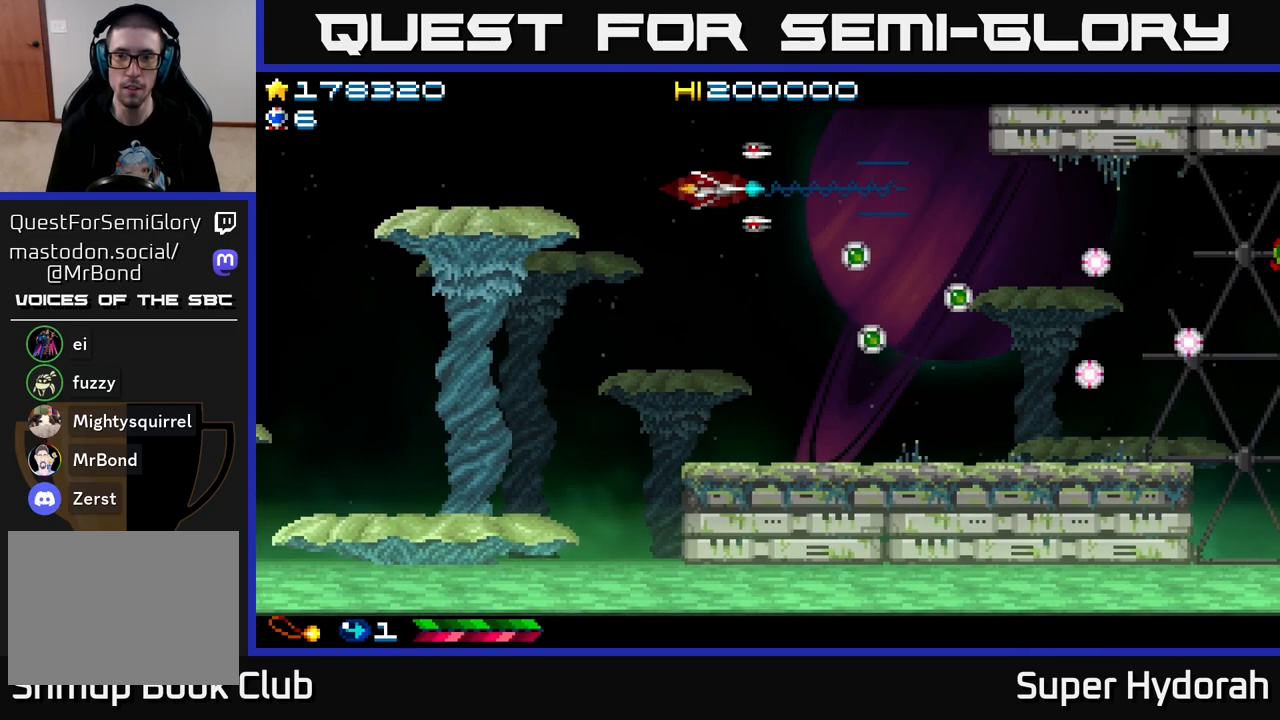
{"buttons": ["A", "DPAD_LEFT"], "left_stick": "center", "events": [[150, "DPAD_UP", "down"], [450, "DPAD_LEFT", "down"], [500, "DPAD_UP", "up"]]}
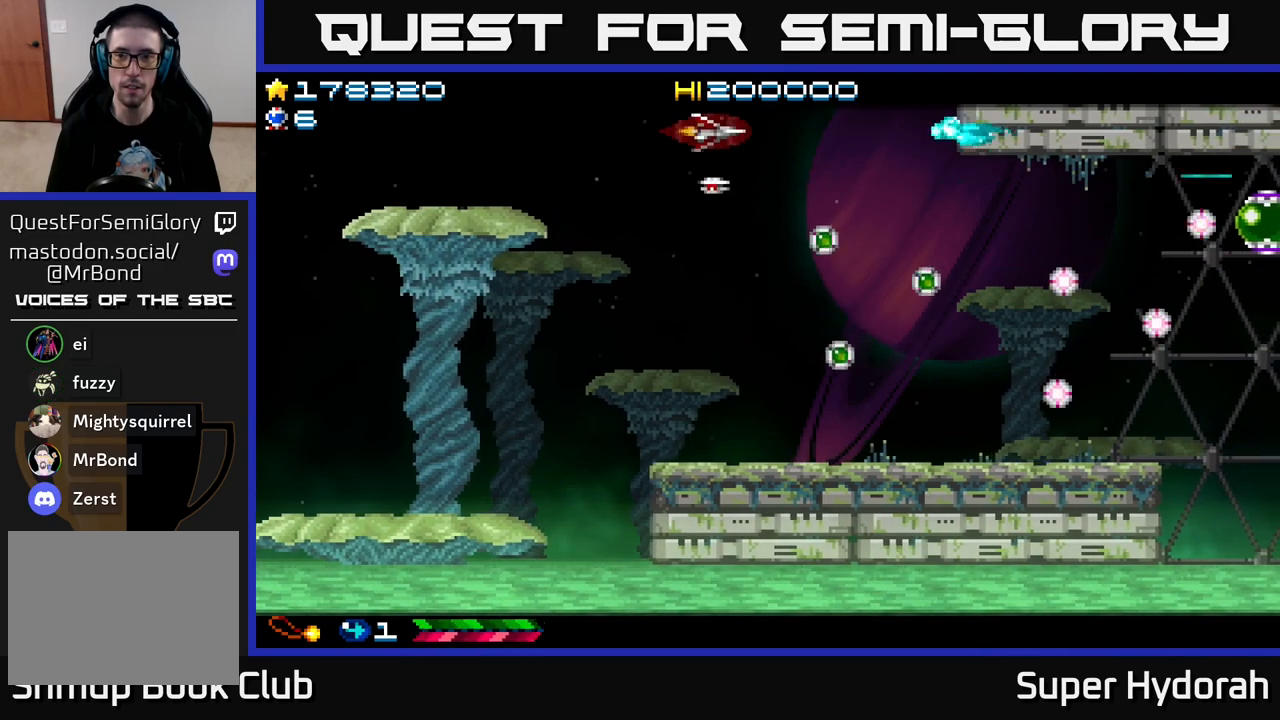
{"buttons": ["A", "DPAD_LEFT"], "left_stick": "center", "events": [[100, "DPAD_DOWN", "down"], [150, "DPAD_LEFT", "up"], [417, "DPAD_LEFT", "down"], [433, "DPAD_DOWN", "up"]]}
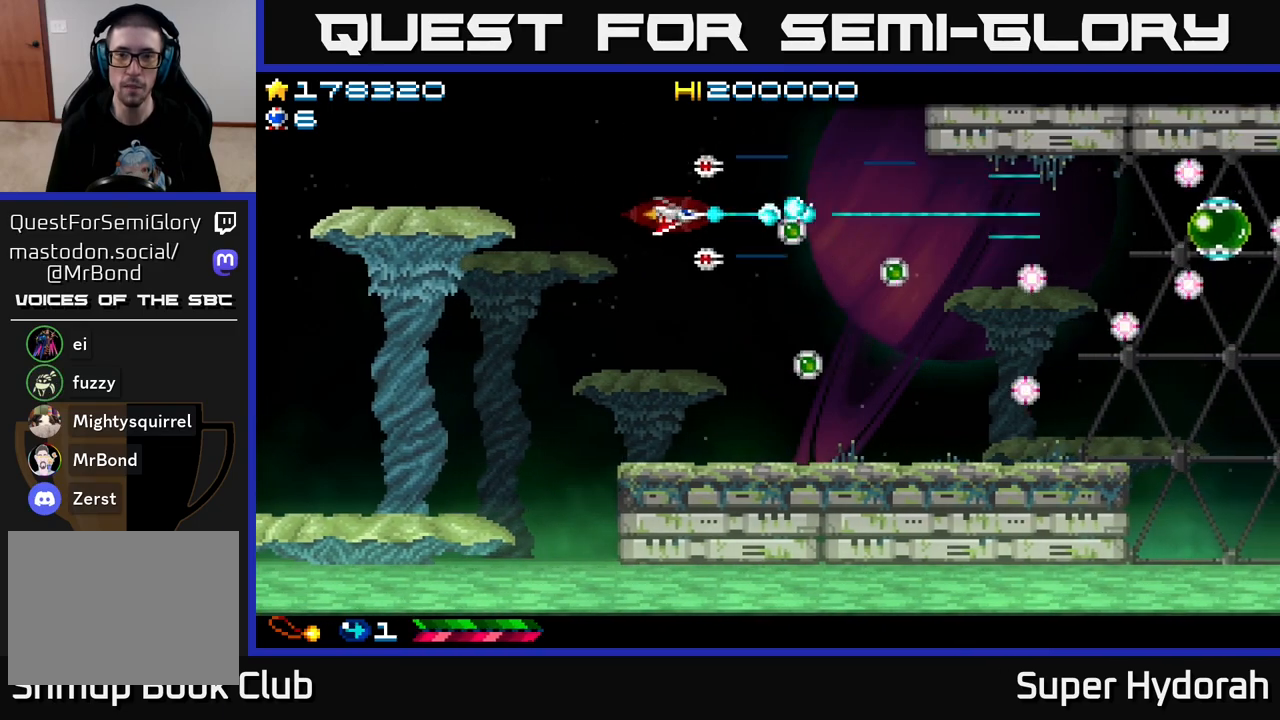
{"buttons": ["A"], "left_stick": "center", "events": [[117, "DPAD_LEFT", "up"], [133, "DPAD_DOWN", "down"], [200, "DPAD_DOWN", "up"]]}
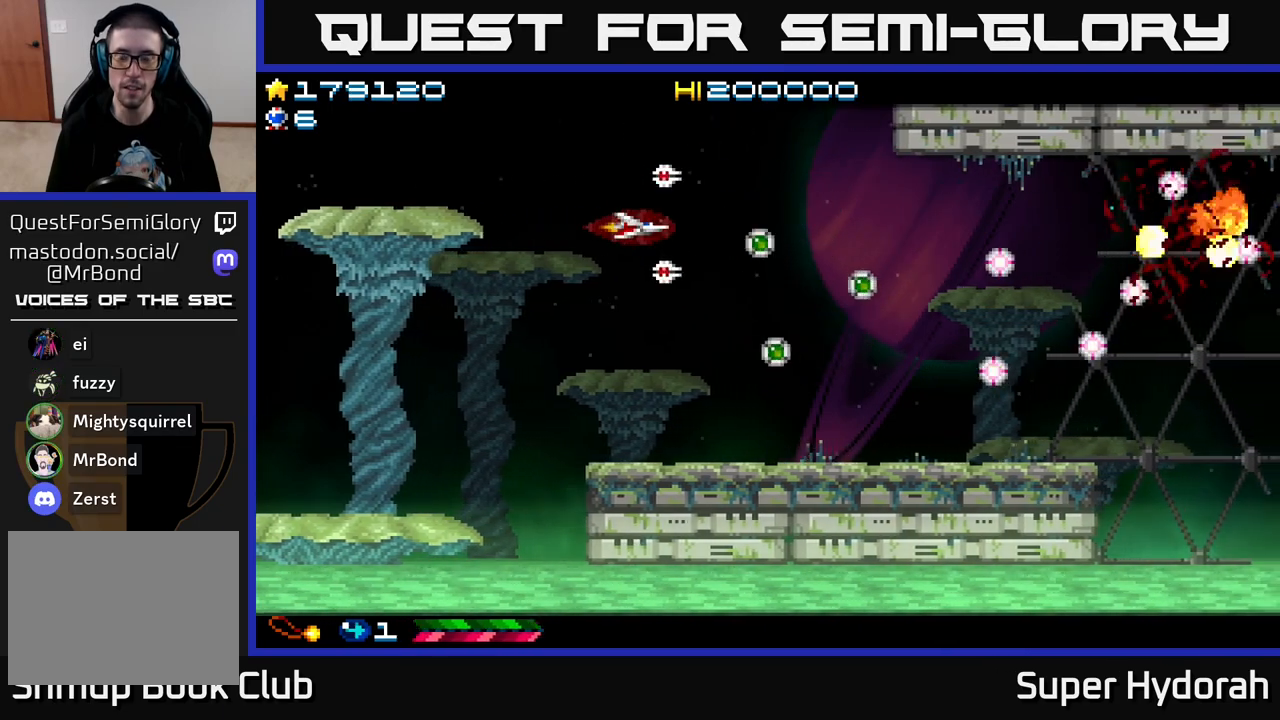
{"buttons": ["A"], "left_stick": "center", "events": [[50, "DPAD_LEFT", "down"], [250, "DPAD_LEFT", "up"]]}
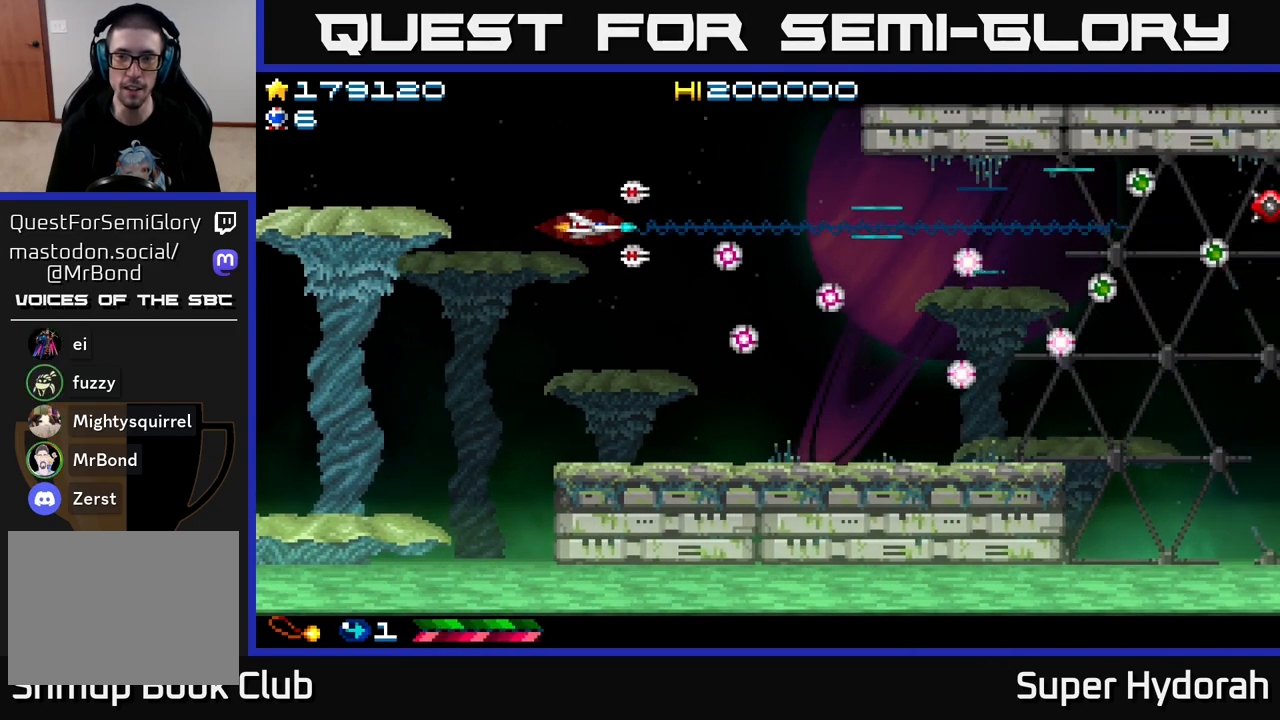
{"buttons": ["A"], "left_stick": "center", "events": [[167, "DPAD_UP", "down"], [250, "DPAD_UP", "up"]]}
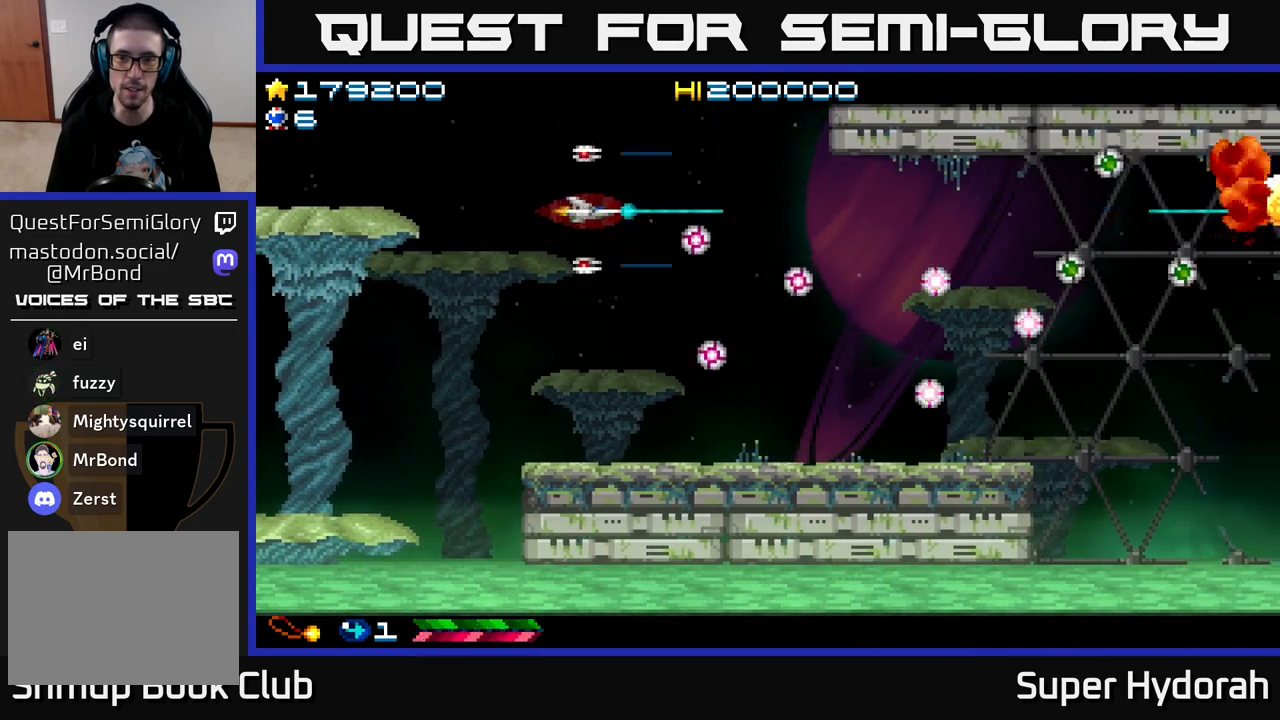
{"buttons": ["A", "DPAD_LEFT"], "left_stick": "center", "events": [[133, "DPAD_LEFT", "down"], [300, "DPAD_DOWN", "down"], [333, "DPAD_LEFT", "up"], [417, "DPAD_LEFT", "down"], [483, "DPAD_DOWN", "up"]]}
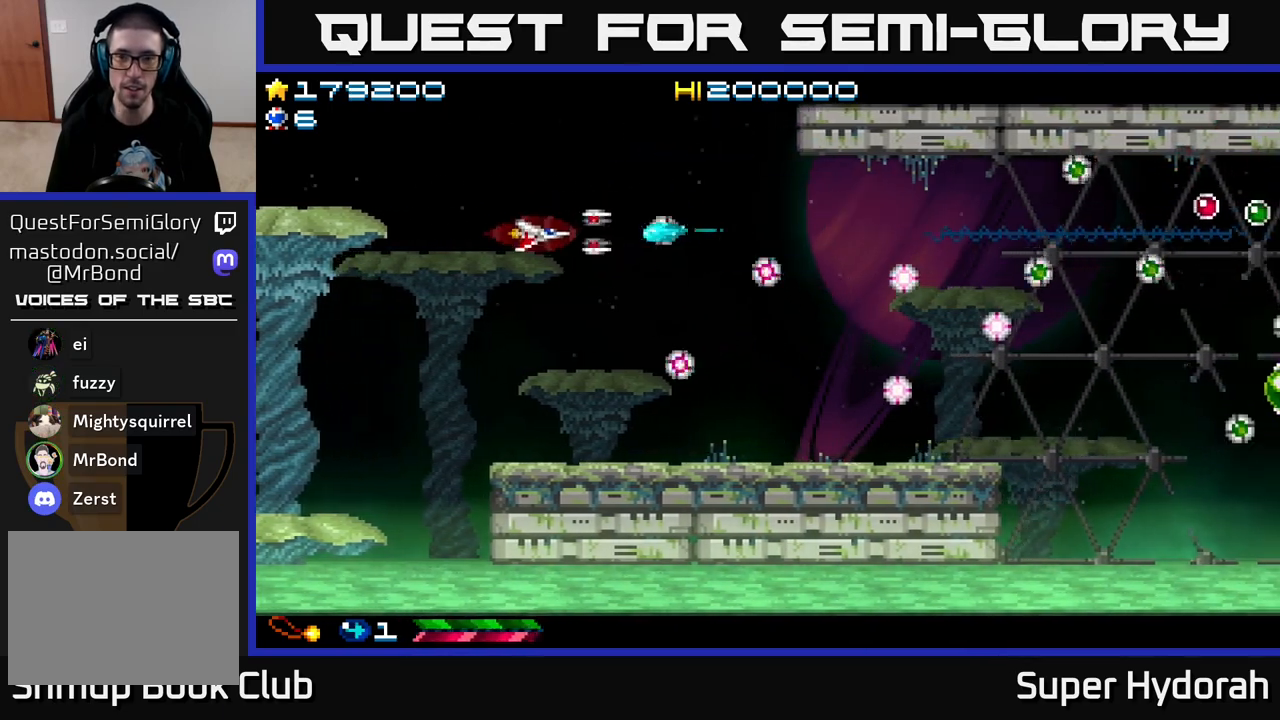
{"buttons": ["A", "DPAD_DOWN"], "left_stick": "center", "events": [[67, "DPAD_DOWN", "down"], [100, "DPAD_LEFT", "up"]]}
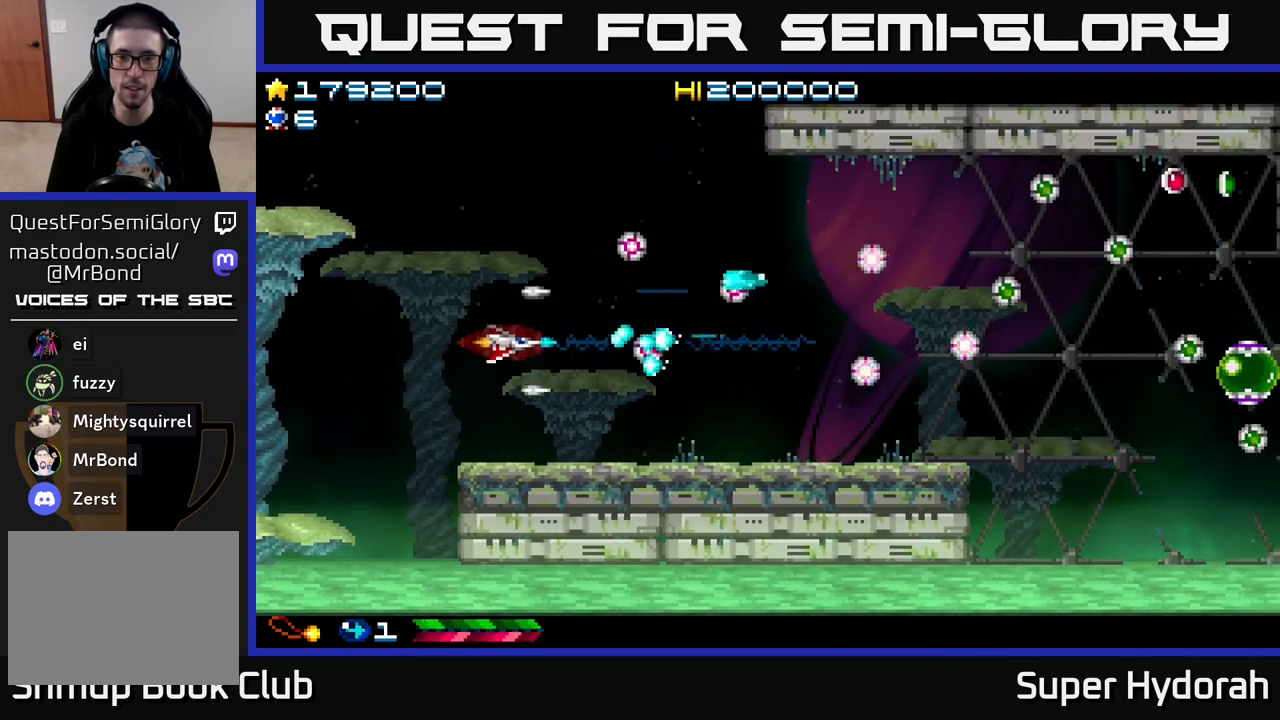
{"buttons": ["A"], "left_stick": "center", "events": [[67, "DPAD_RIGHT", "down"], [133, "DPAD_DOWN", "up"], [233, "DPAD_RIGHT", "up"]]}
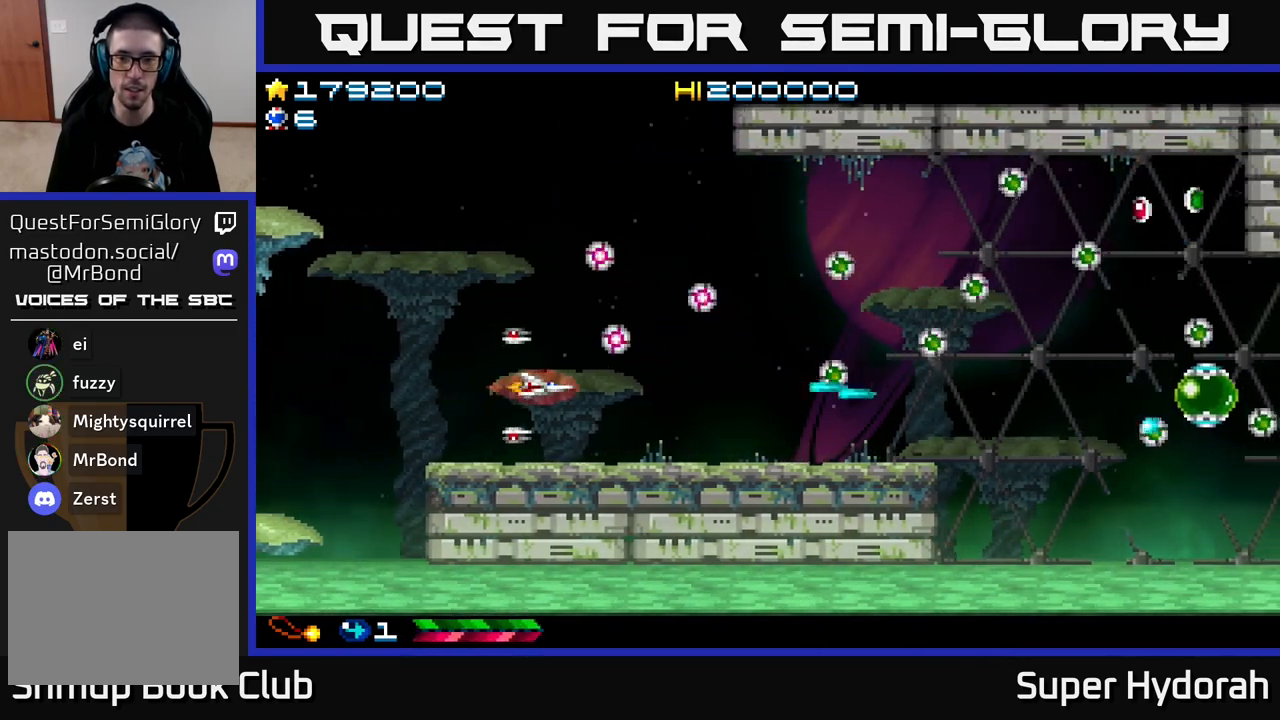
{"buttons": ["A"], "left_stick": "center", "events": [[317, "DPAD_DOWN", "down"], [417, "DPAD_DOWN", "up"]]}
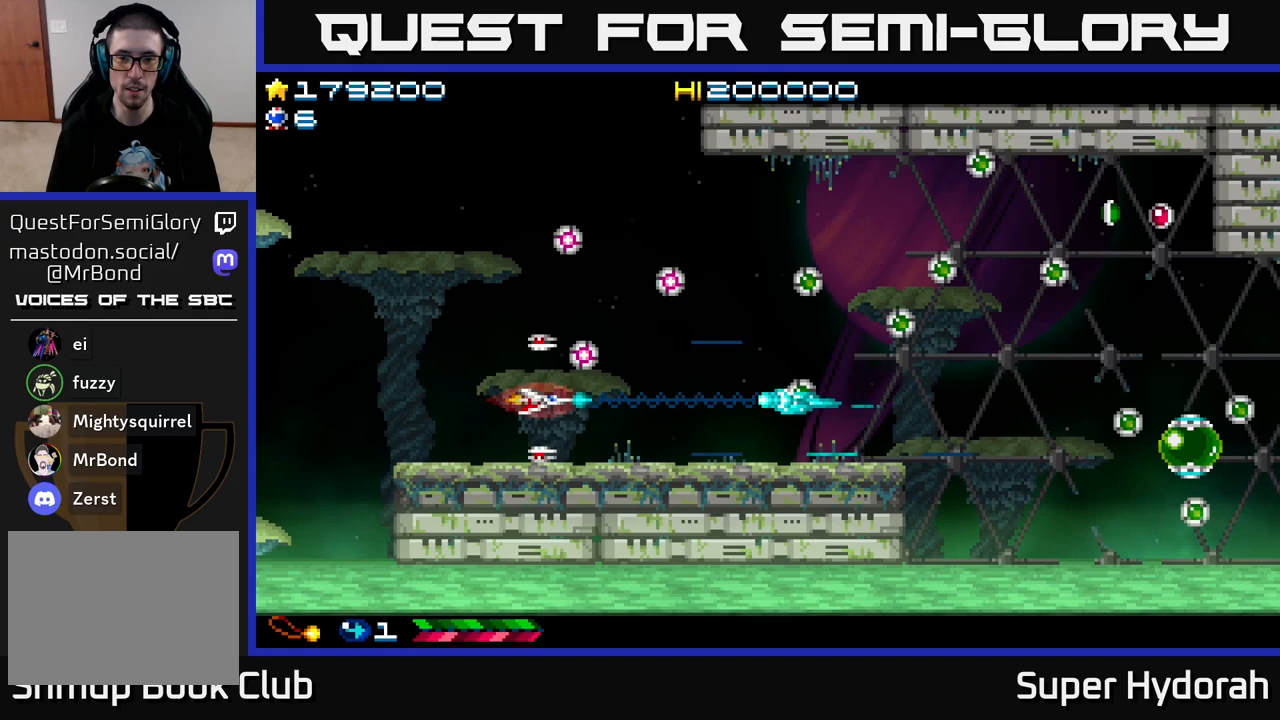
{"buttons": ["A"], "left_stick": "center", "events": [[100, "DPAD_DOWN", "down"], [100, "DPAD_RIGHT", "down"], [217, "DPAD_DOWN", "up"], [433, "DPAD_RIGHT", "up"]]}
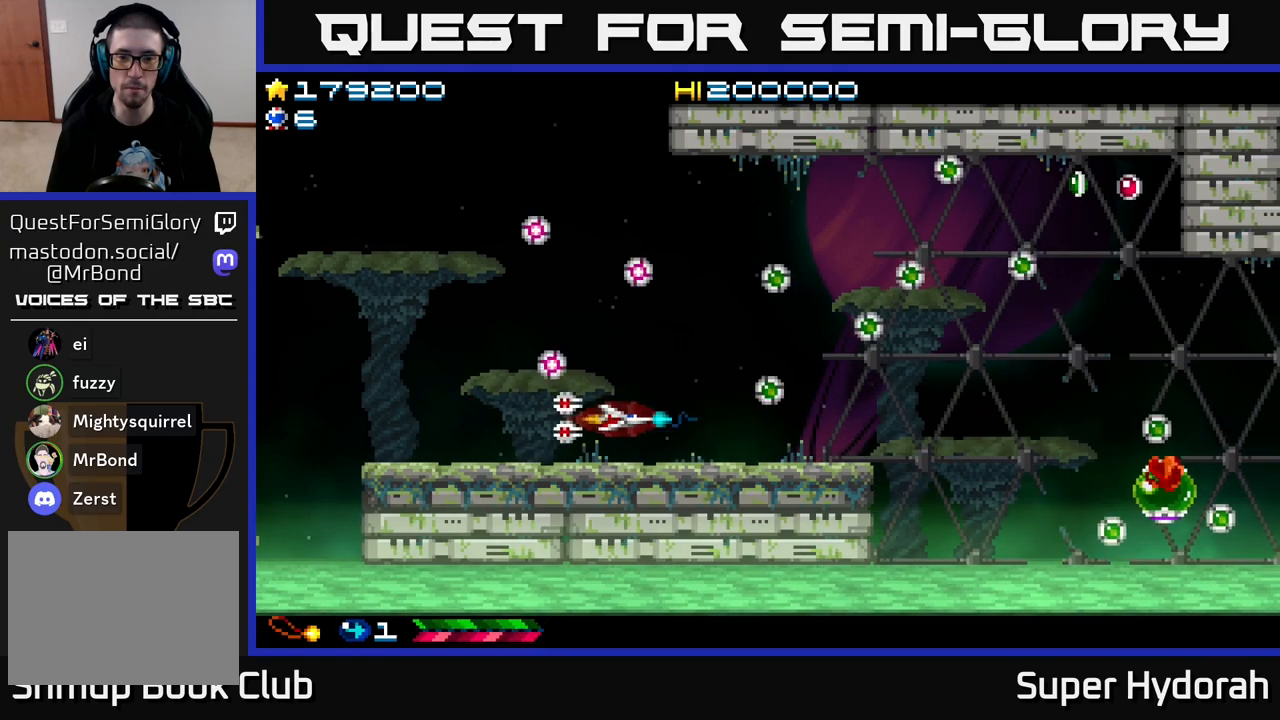
{"buttons": ["A", "DPAD_RIGHT"], "left_stick": "center", "events": [[317, "DPAD_DOWN", "down"], [350, "DPAD_RIGHT", "down"], [400, "DPAD_DOWN", "up"]]}
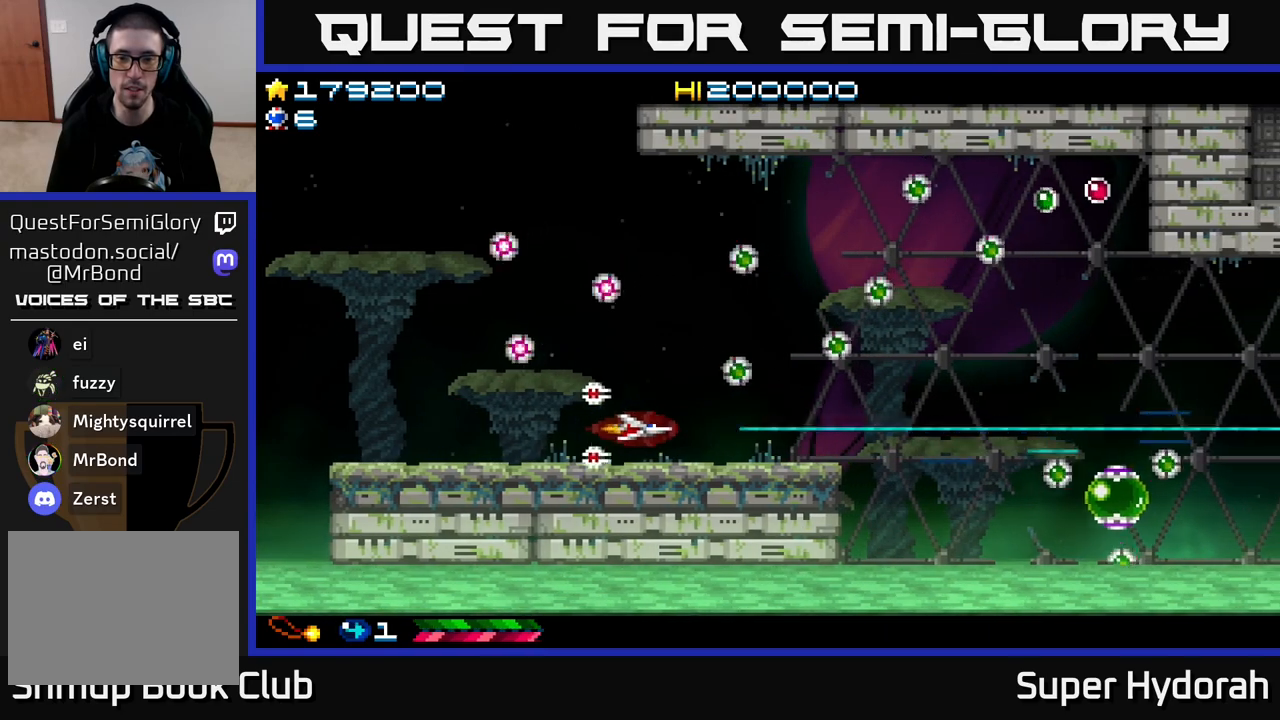
{"buttons": ["A"], "left_stick": "center", "events": [[483, "DPAD_RIGHT", "up"]]}
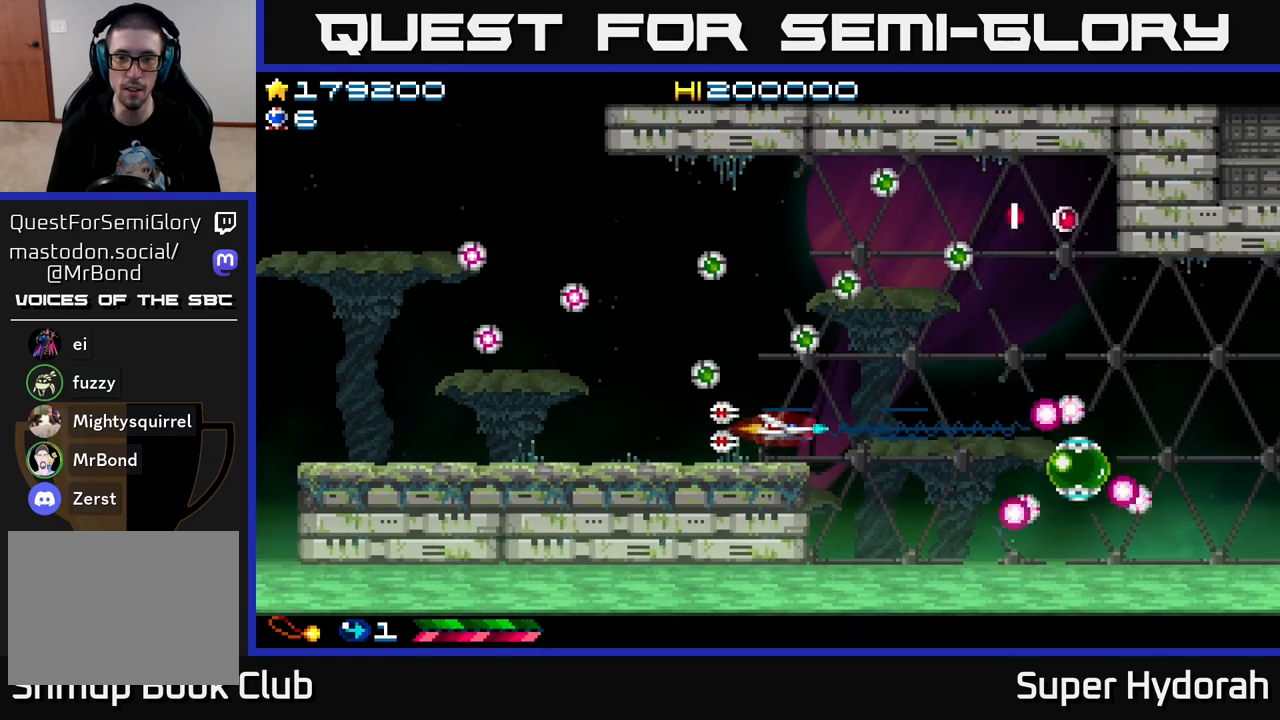
{"buttons": ["A", "DPAD_UP"], "left_stick": "center", "events": [[250, "DPAD_RIGHT", "down"], [333, "DPAD_RIGHT", "up"], [433, "DPAD_UP", "down"]]}
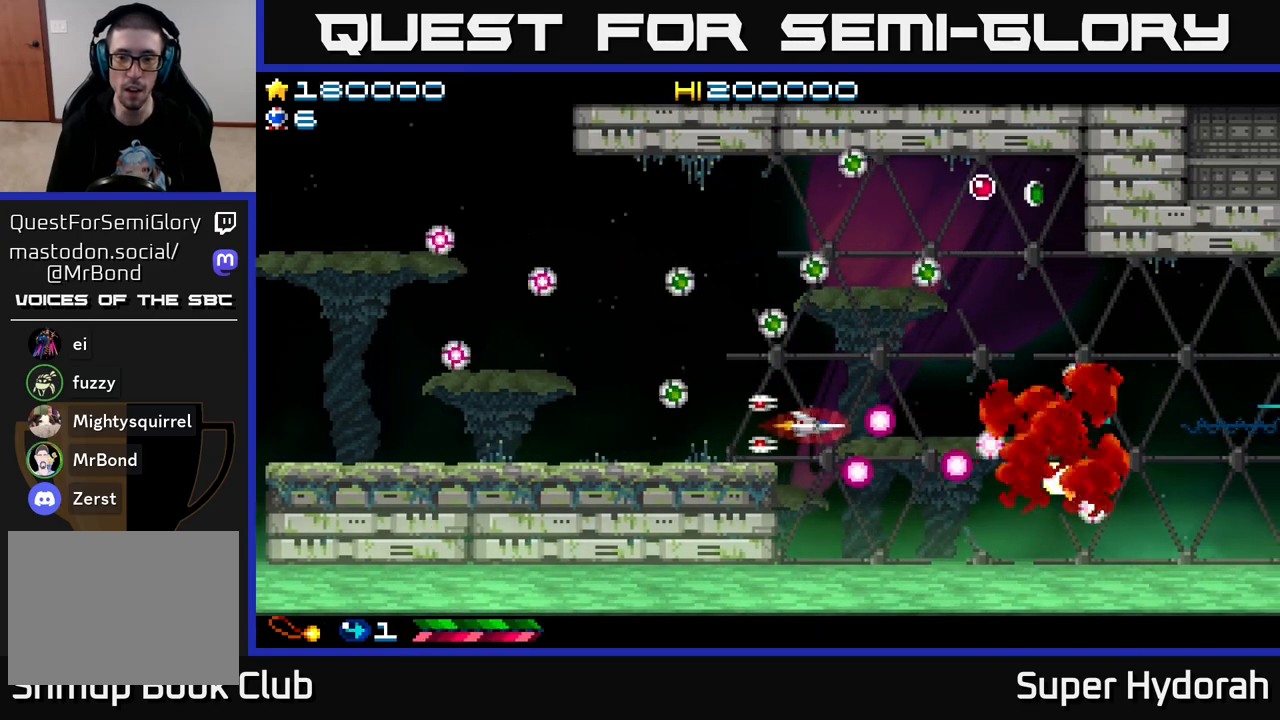
{"buttons": ["A"], "left_stick": "center", "events": [[183, "DPAD_RIGHT", "down"], [200, "DPAD_UP", "up"], [250, "DPAD_DOWN", "down"], [367, "DPAD_RIGHT", "up"], [383, "DPAD_DOWN", "up"]]}
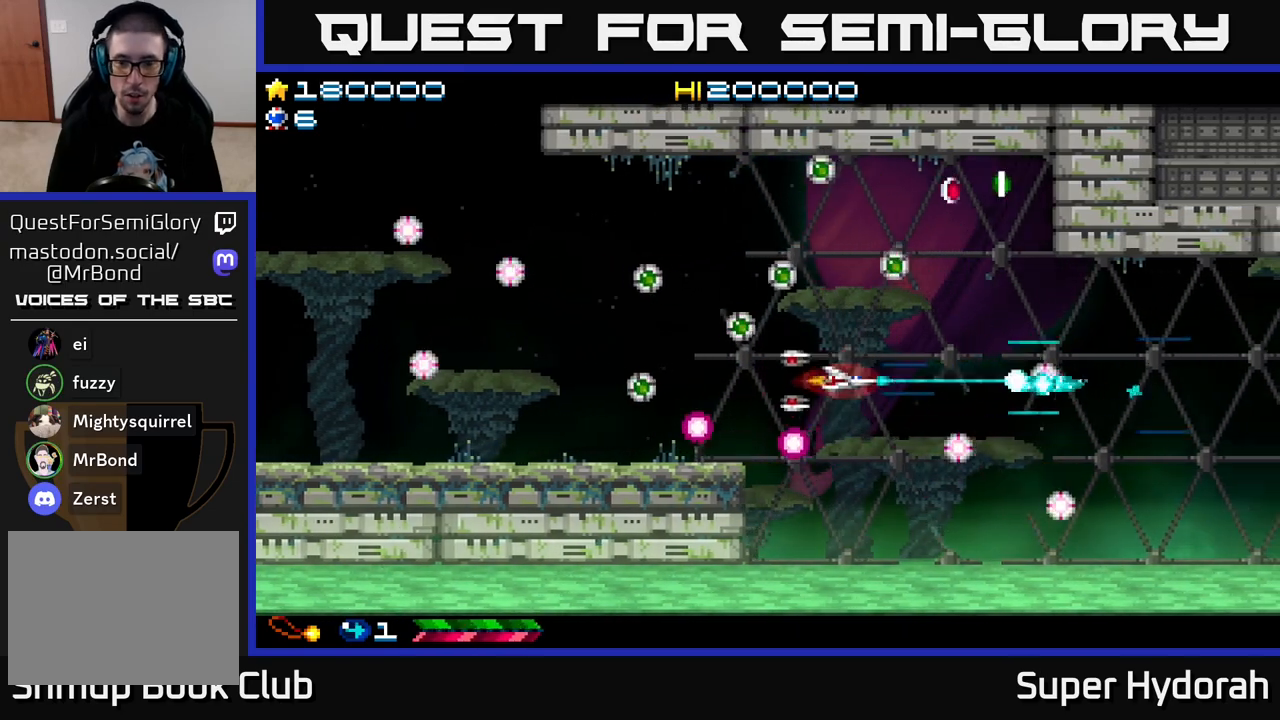
{"buttons": ["A", "DPAD_UP", "DPAD_RIGHT"], "left_stick": "center", "events": [[267, "DPAD_RIGHT", "down"], [400, "DPAD_UP", "down"]]}
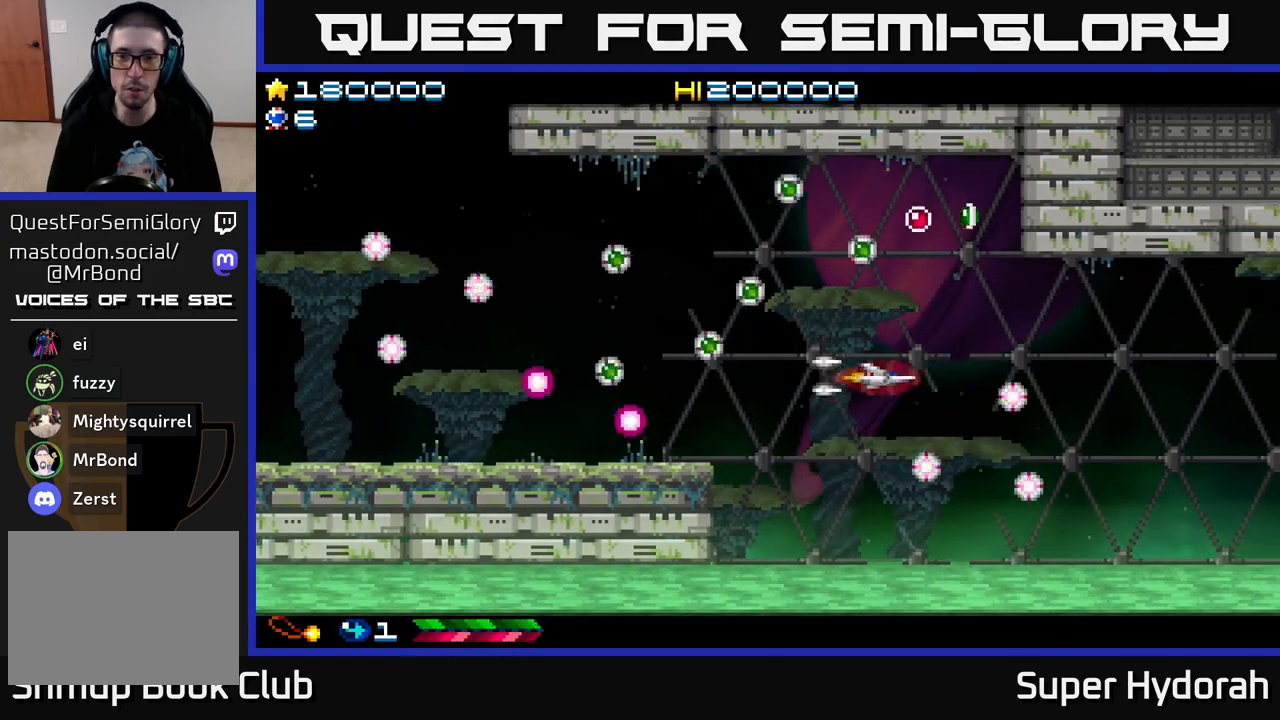
{"buttons": ["A", "DPAD_UP", "DPAD_LEFT"], "left_stick": "center", "events": [[133, "DPAD_RIGHT", "up"], [467, "DPAD_LEFT", "down"]]}
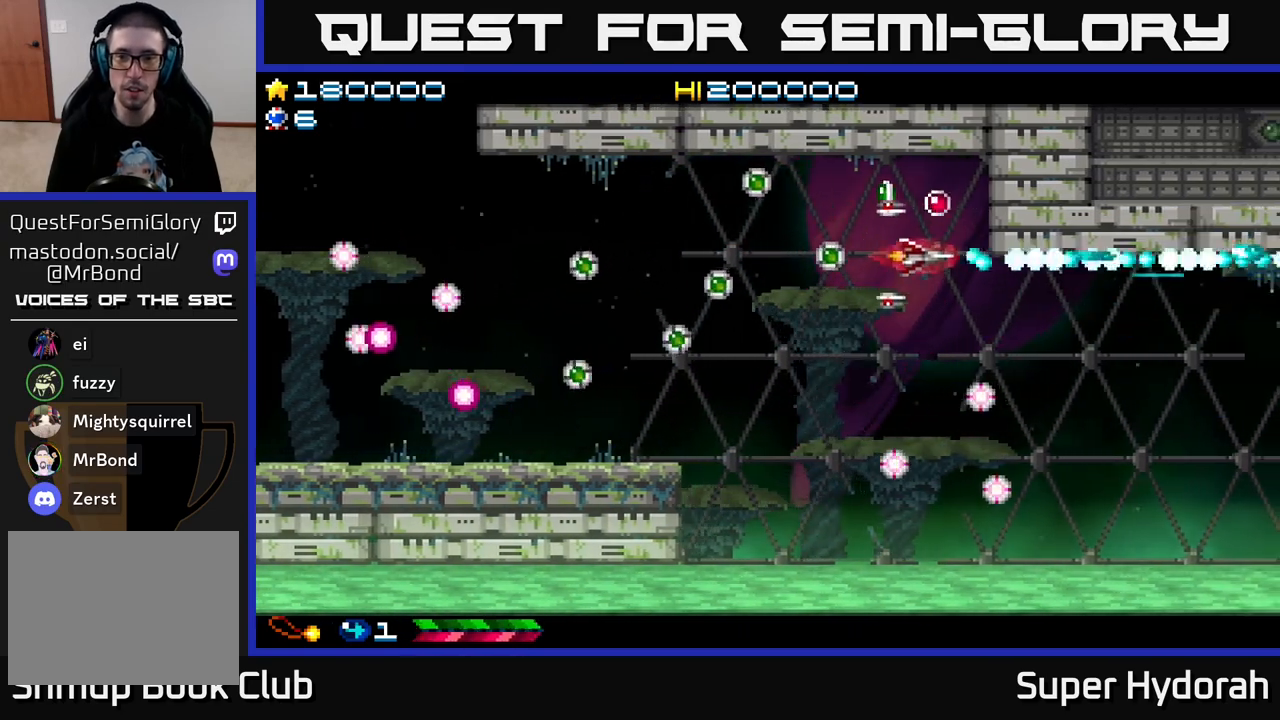
{"buttons": ["A"], "left_stick": "center", "events": [[133, "DPAD_LEFT", "up"], [167, "DPAD_UP", "up"], [267, "DPAD_LEFT", "down"], [317, "DPAD_LEFT", "up"]]}
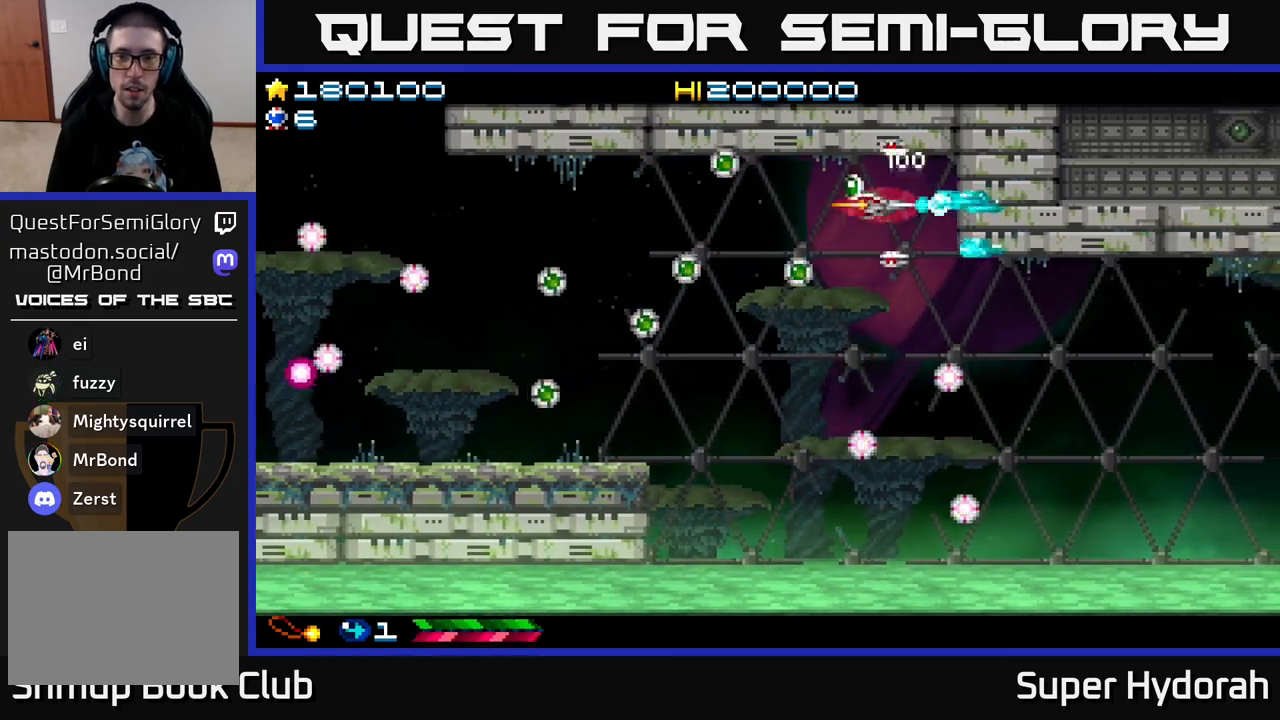
{"buttons": ["A", "DPAD_LEFT"], "left_stick": "center", "events": [[83, "DPAD_LEFT", "down"], [250, "DPAD_LEFT", "up"], [467, "DPAD_LEFT", "down"]]}
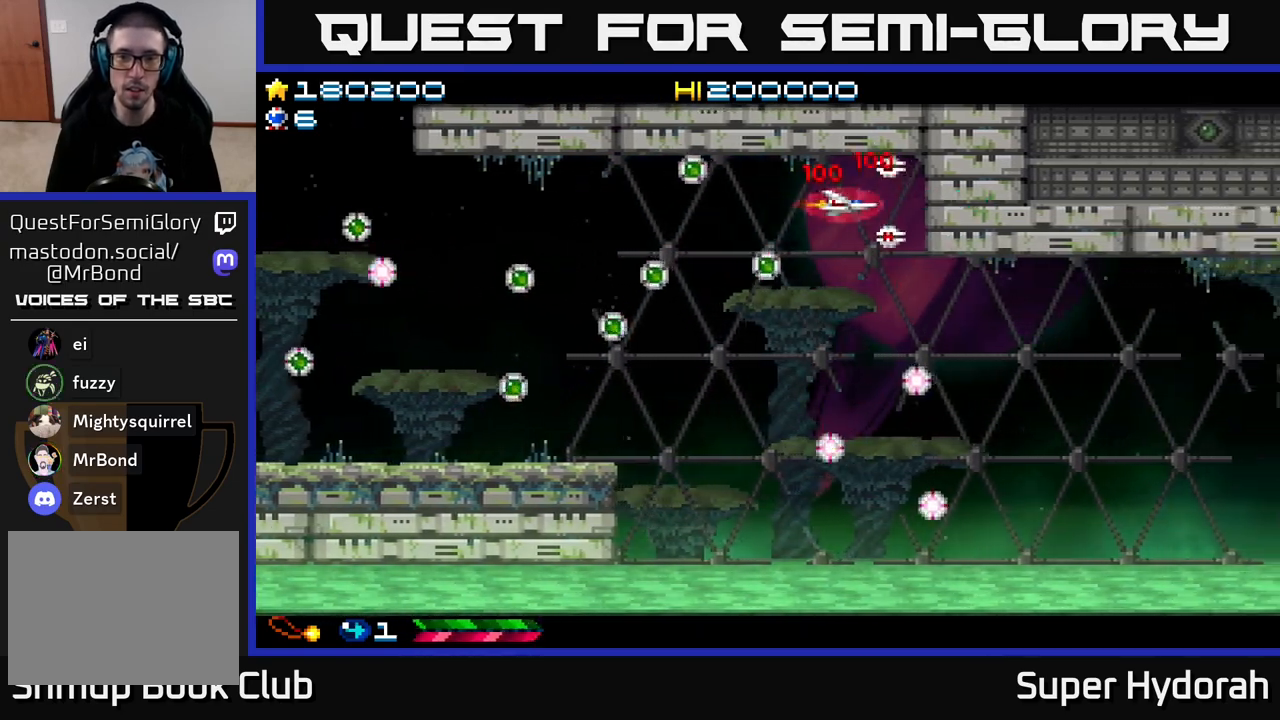
{"buttons": ["A"], "left_stick": "center", "events": [[50, "DPAD_DOWN", "down"], [50, "DPAD_LEFT", "up"], [400, "DPAD_LEFT", "down"], [433, "DPAD_DOWN", "up"], [500, "DPAD_LEFT", "up"]]}
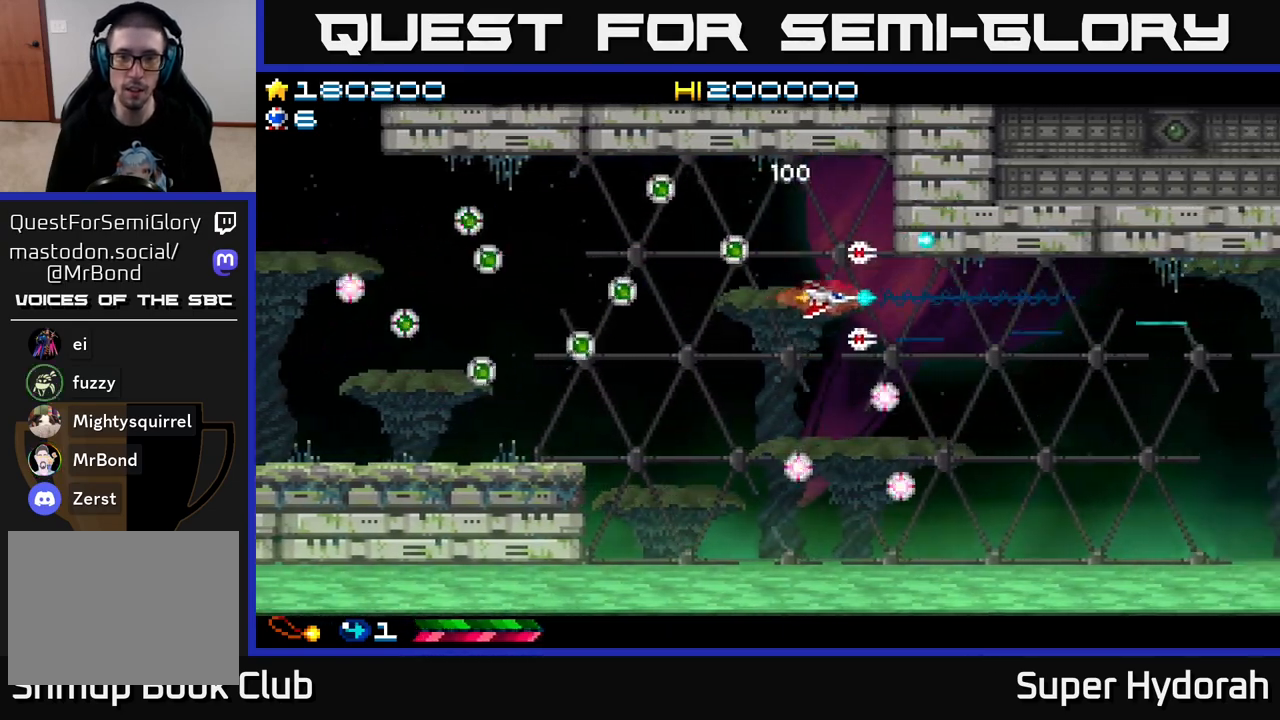
{"buttons": ["A", "DPAD_RIGHT"], "left_stick": "center", "events": [[283, "DPAD_RIGHT", "down"]]}
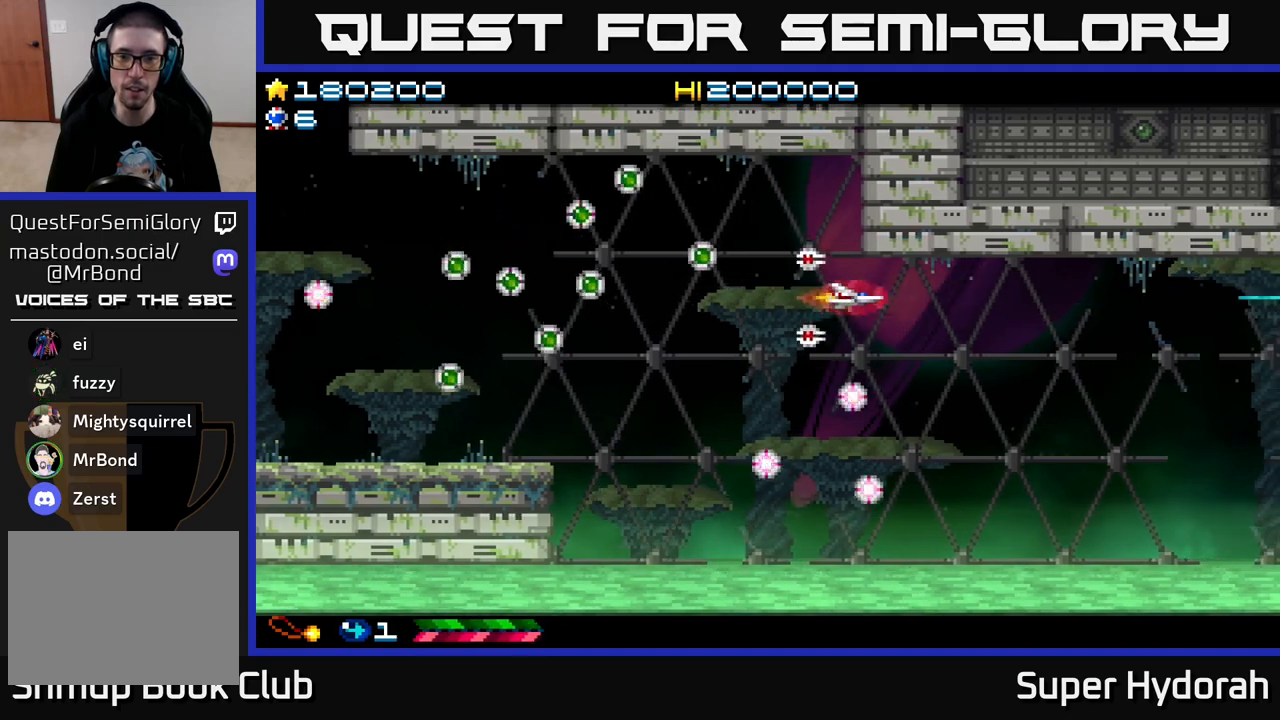
{"buttons": ["A", "DPAD_RIGHT"], "left_stick": "center", "events": []}
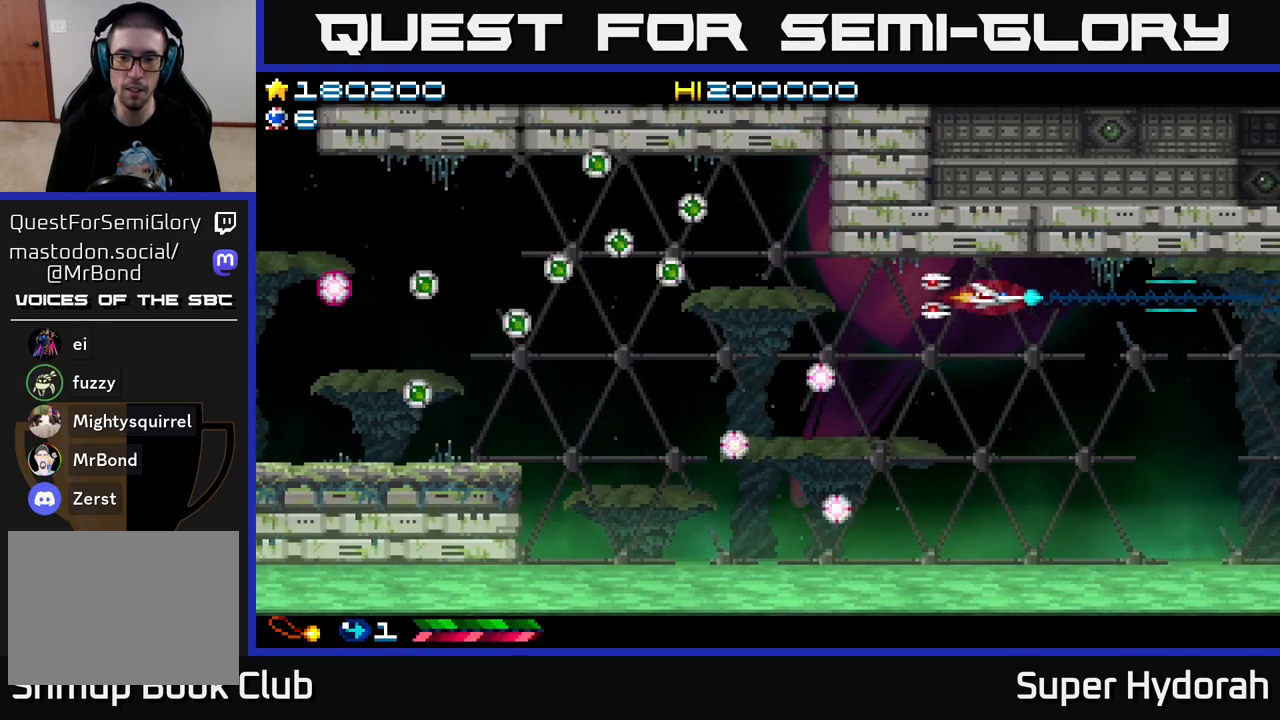
{"buttons": ["A", "DPAD_RIGHT"], "left_stick": "center", "events": [[217, "DPAD_RIGHT", "up"], [483, "DPAD_RIGHT", "down"]]}
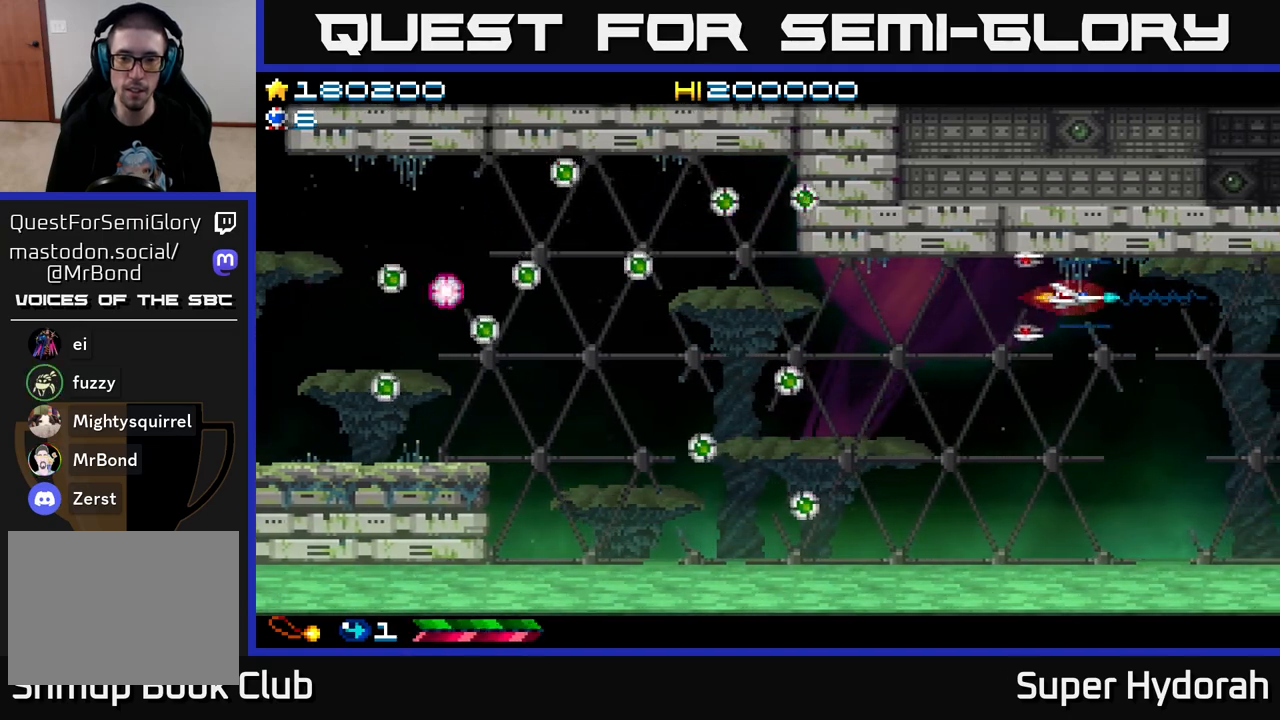
{"buttons": ["A", "DPAD_RIGHT"], "left_stick": "center", "events": []}
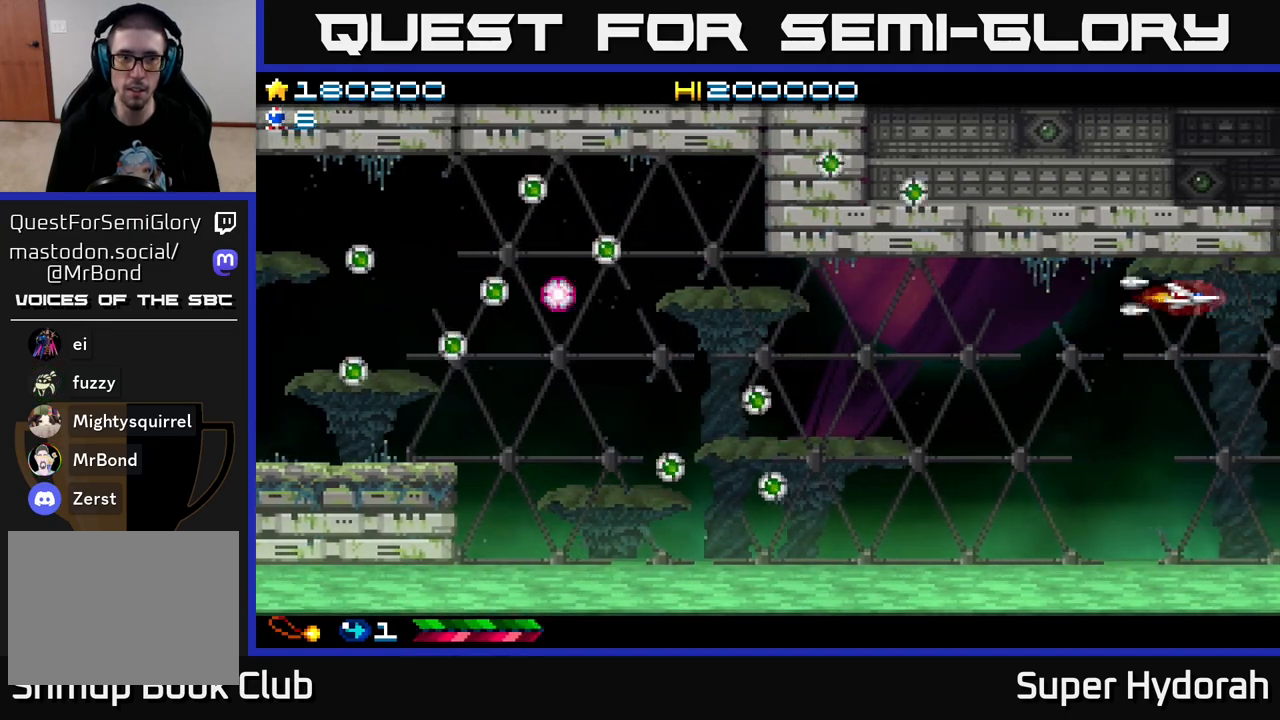
{"buttons": ["A"], "left_stick": "center", "events": [[33, "DPAD_RIGHT", "up"]]}
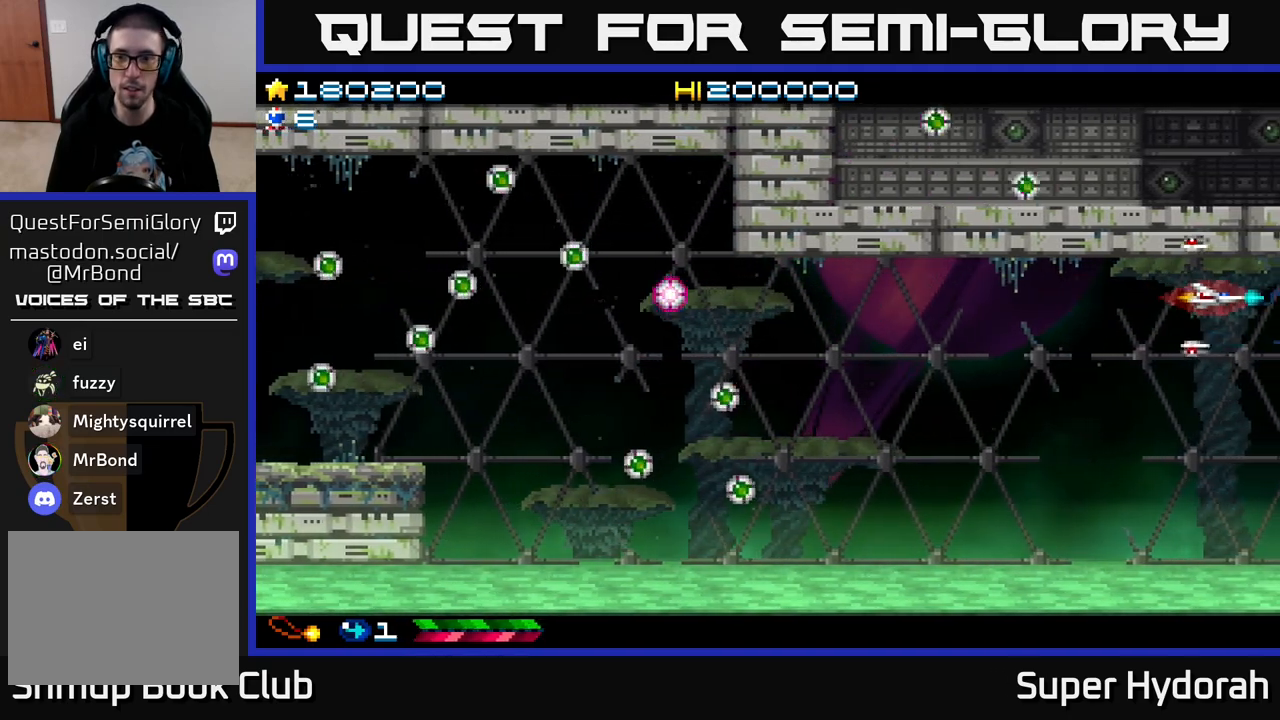
{"buttons": ["A", "DPAD_DOWN", "DPAD_RIGHT"], "left_stick": "center", "events": [[233, "DPAD_DOWN", "down"], [500, "DPAD_RIGHT", "down"]]}
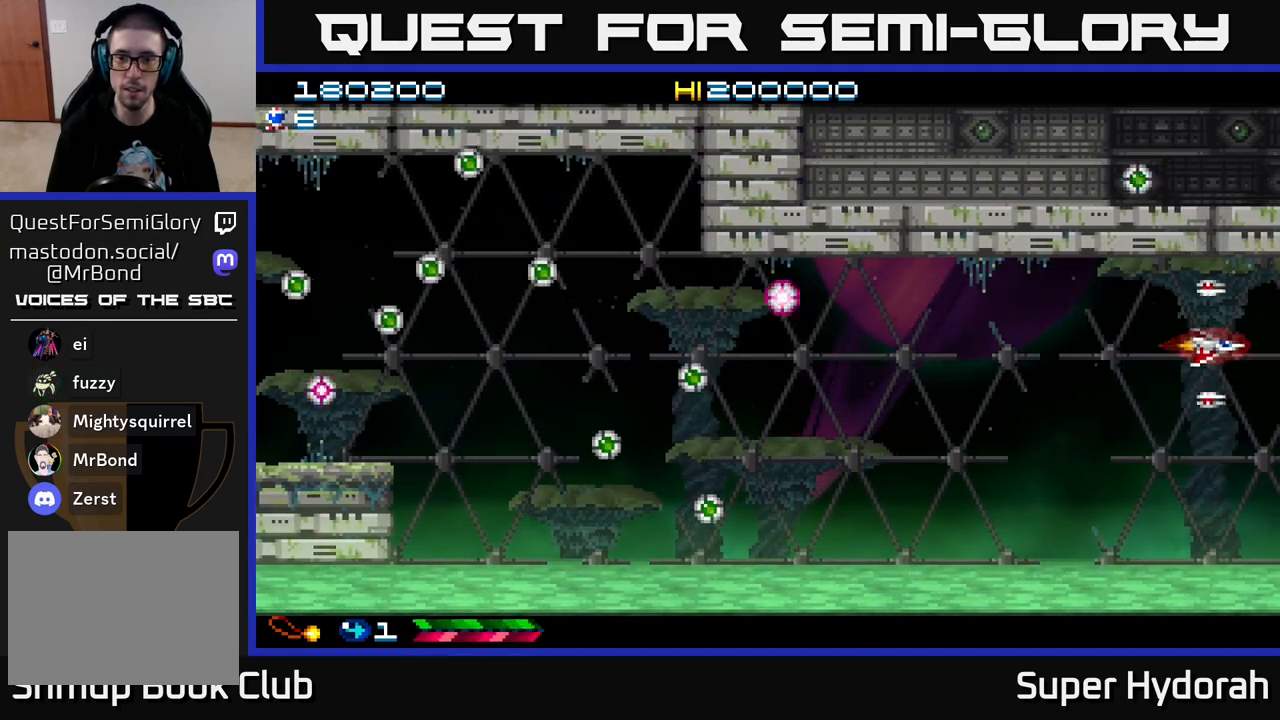
{"buttons": ["A", "DPAD_DOWN", "DPAD_LEFT"], "left_stick": "center", "events": [[383, "DPAD_RIGHT", "up"], [450, "DPAD_LEFT", "down"]]}